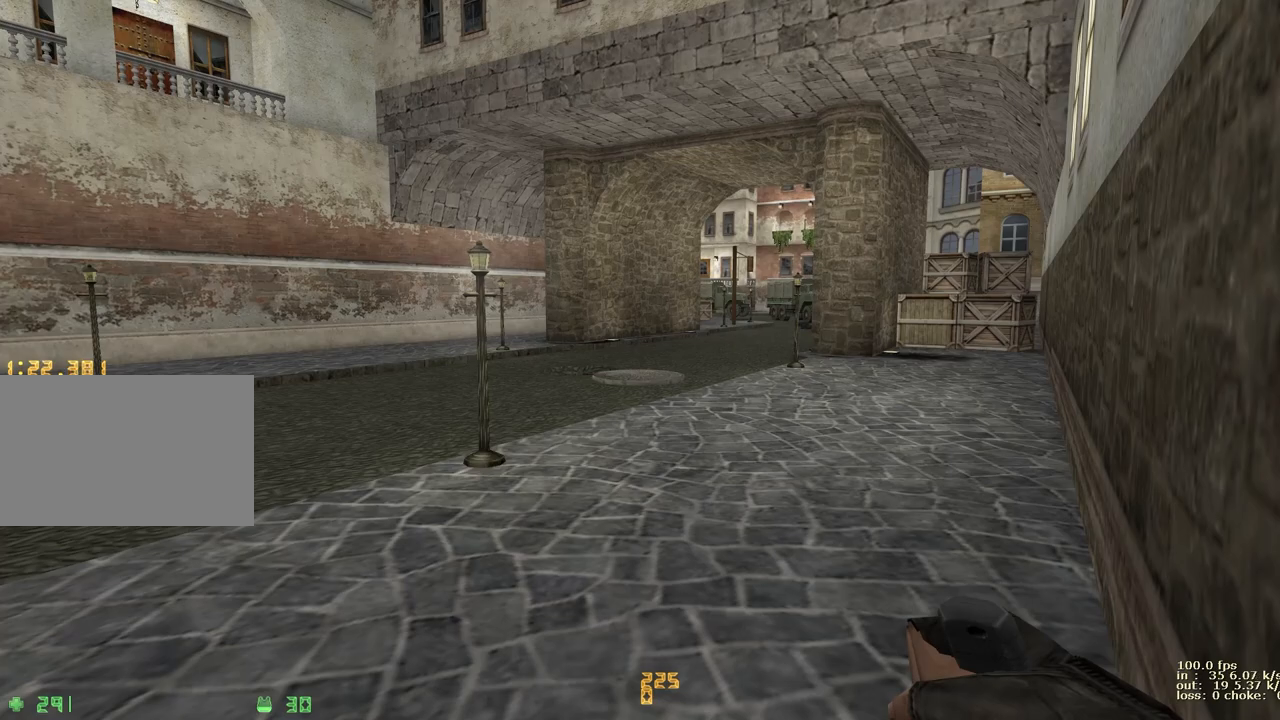
Gameplay with keyboard and mouse; each line is a JSON object with the keys held at the frame after it. "events" lists presses ("down") and releases ("up") of "1", "2", "3", "4", "5", "a", "alt", "b", "c", "caps_lock", "ctrl", "d", "e", "f", "g", "q", "r", "s", "shift", "space", "t", "tab", "v", "w", "x" and "z" between this image and that frame as [ms after this image, input, new state], when the widget could be followed in between. No other keys are recorded. Mouse buttons are not recorded. Not read: mouse_move.
{"keys": [], "events": [[100, "ctrl", "down"], [200, "ctrl", "up"]]}
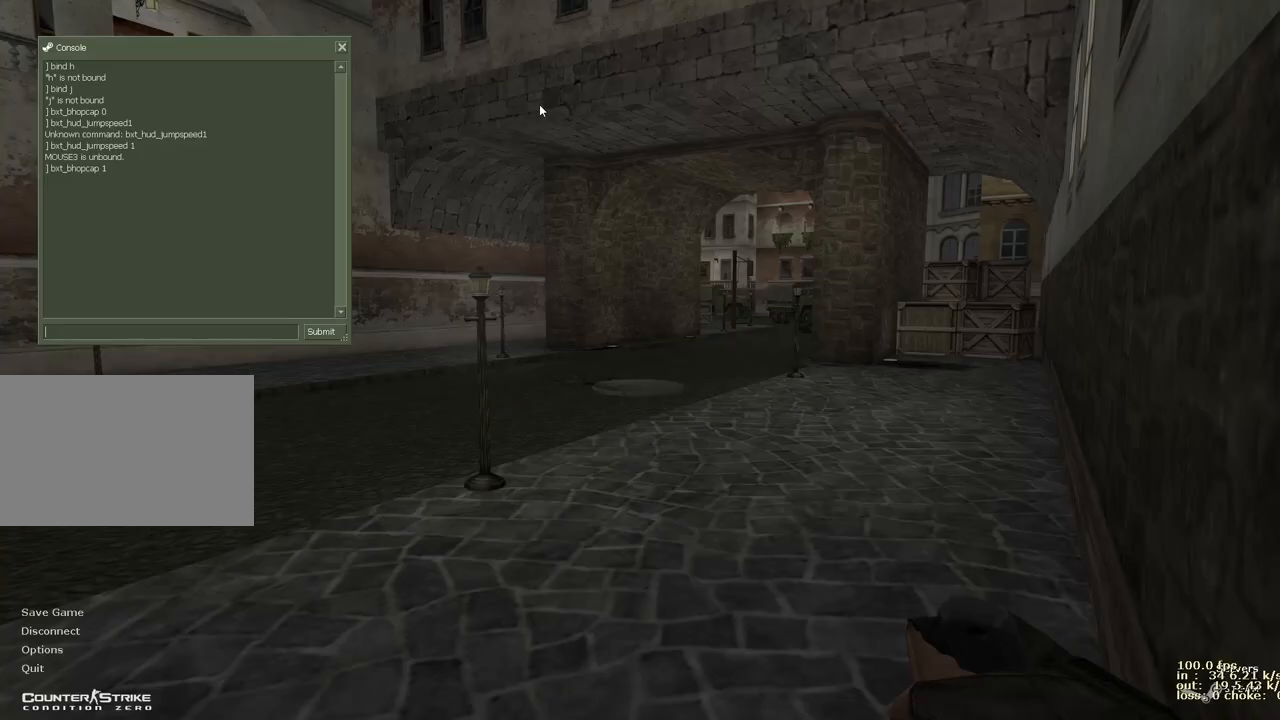
{"keys": ["b", "x"], "events": [[400, "b", "down"], [500, "x", "down"]]}
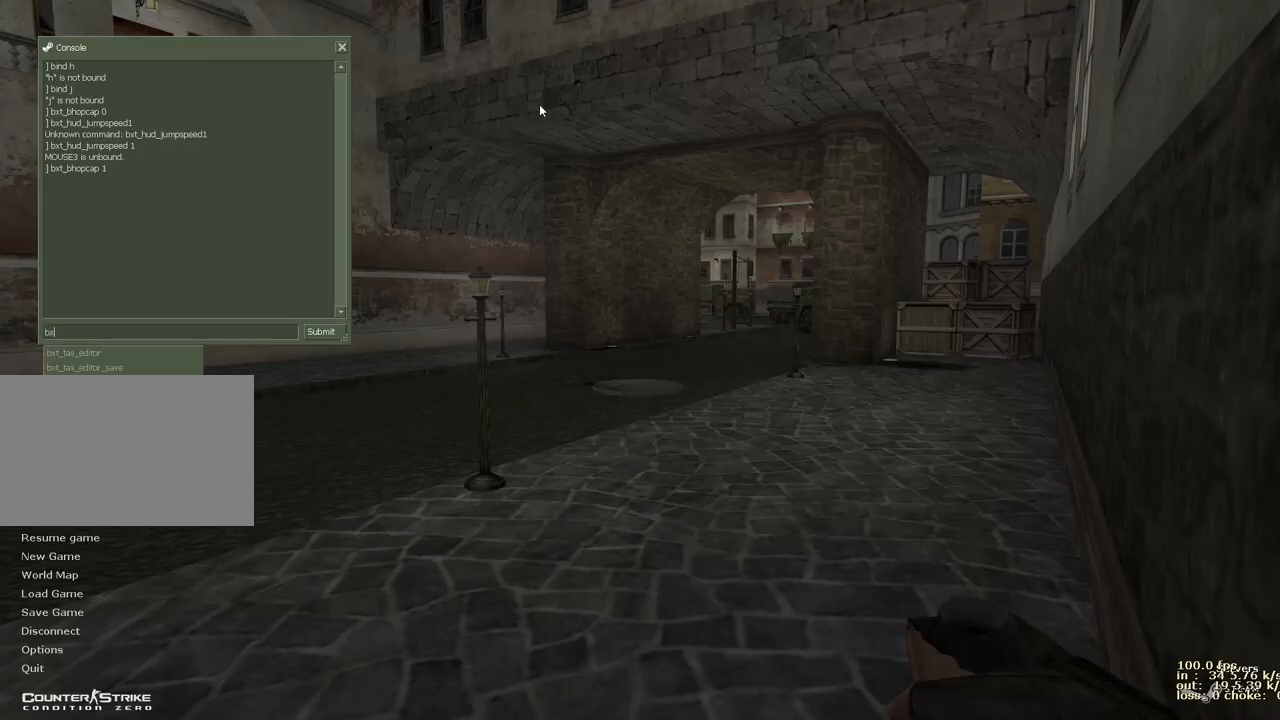
{"keys": [], "events": [[100, "t", "down"], [133, "b", "up"], [133, "x", "up"], [283, "t", "up"]]}
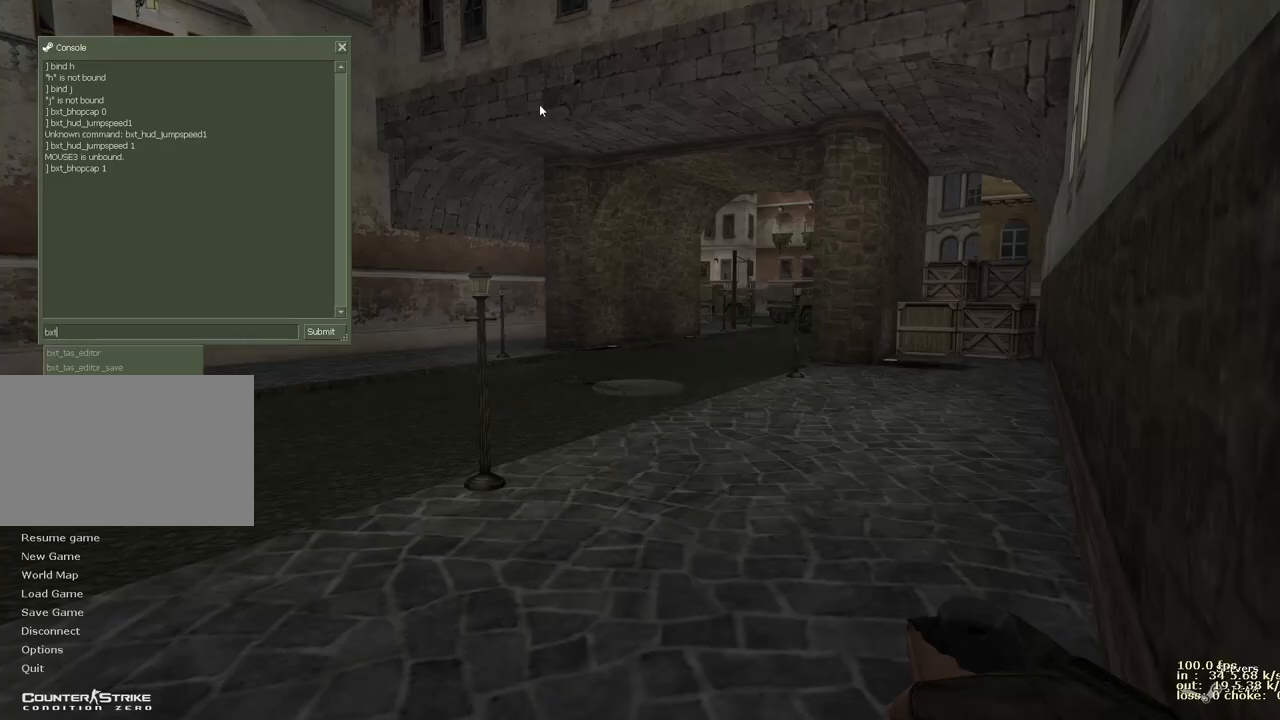
{"keys": [], "events": [[217, "b", "down"], [333, "b", "up"]]}
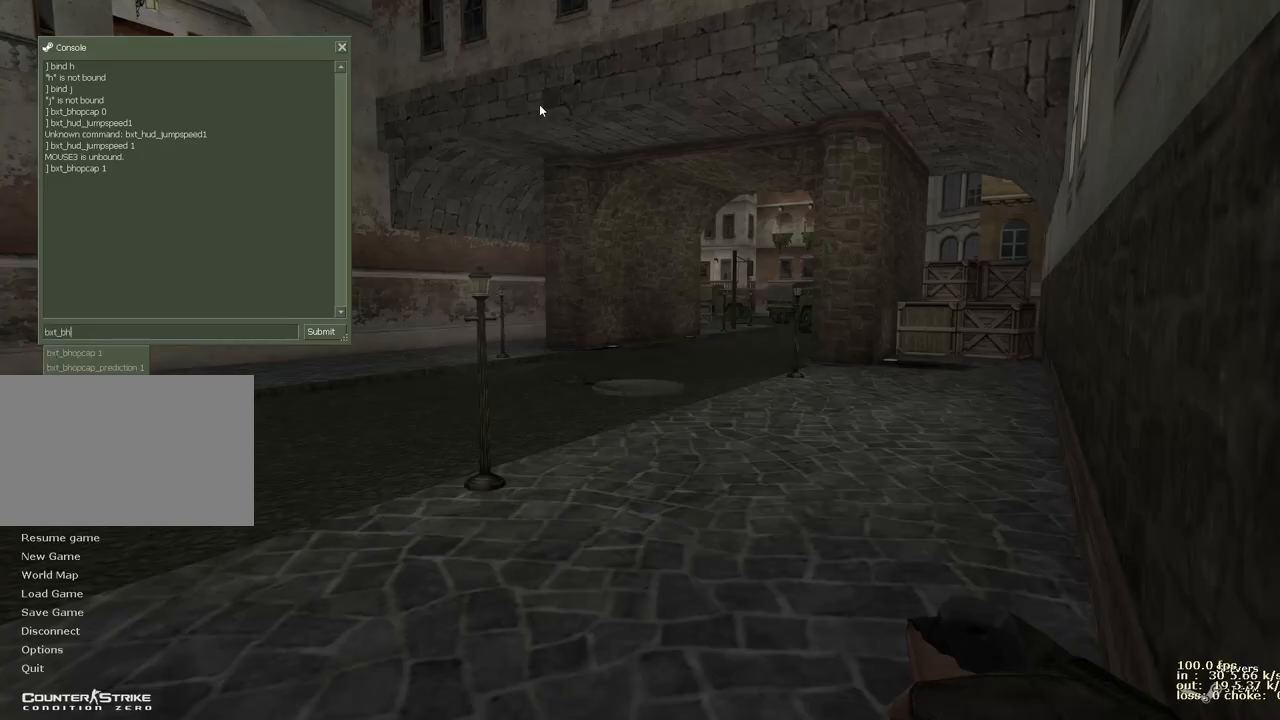
{"keys": [], "events": []}
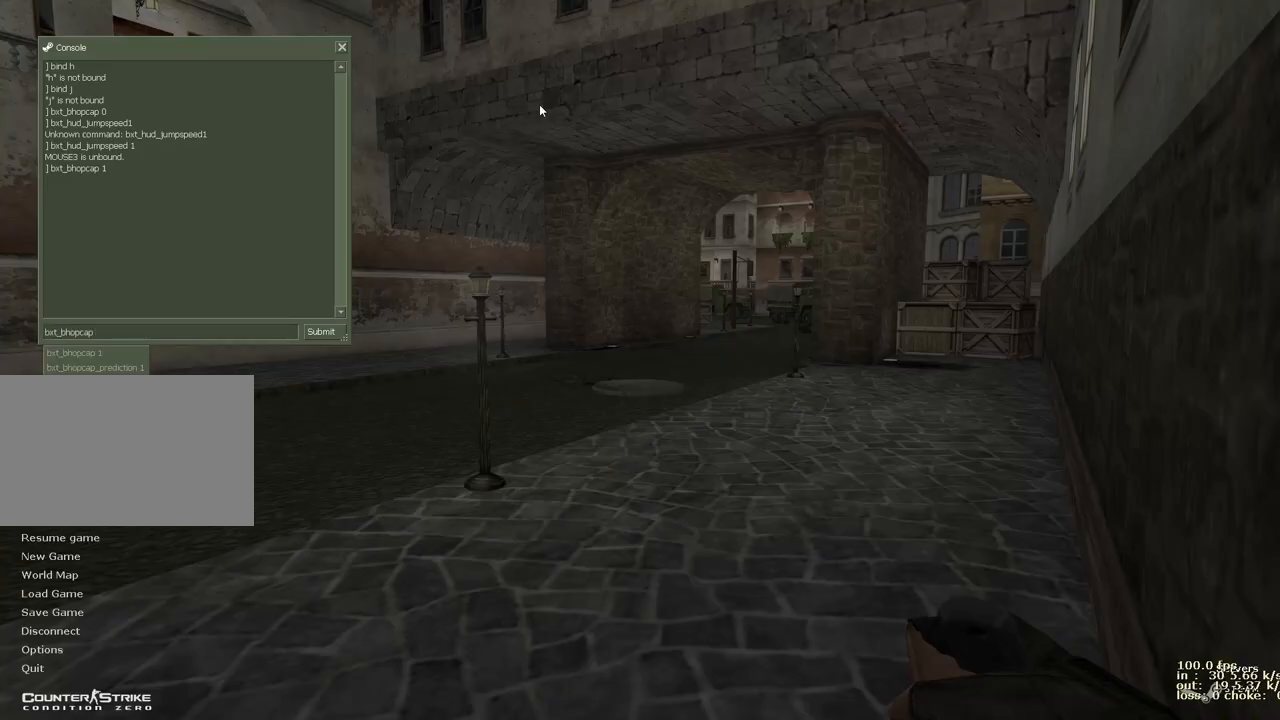
{"keys": [], "events": []}
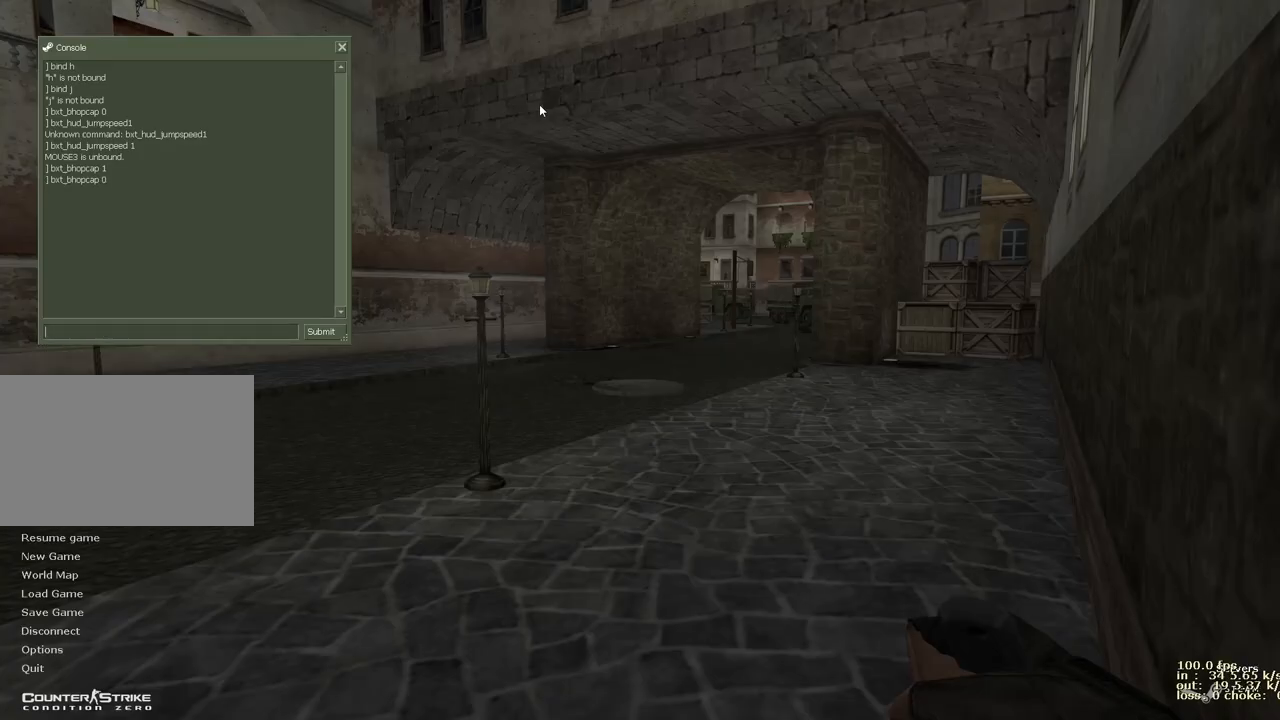
{"keys": [], "events": []}
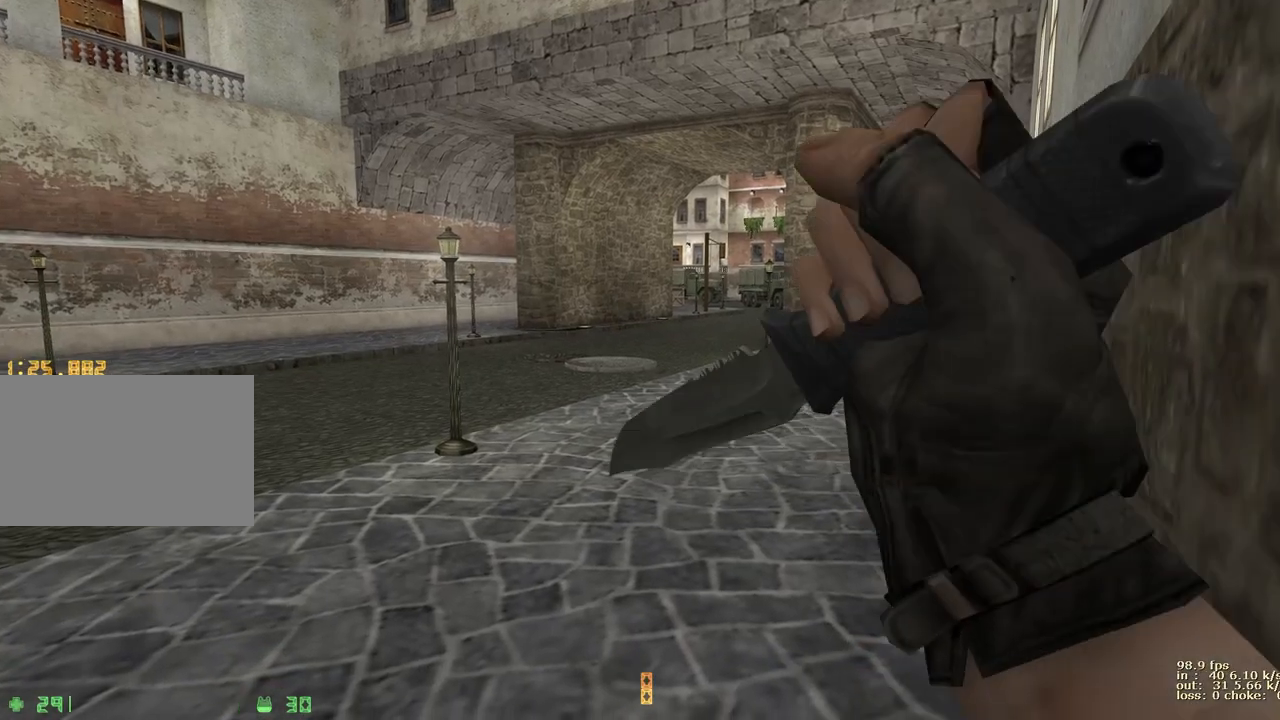
{"keys": ["a", "w"], "events": [[33, "w", "down"], [133, "a", "down"]]}
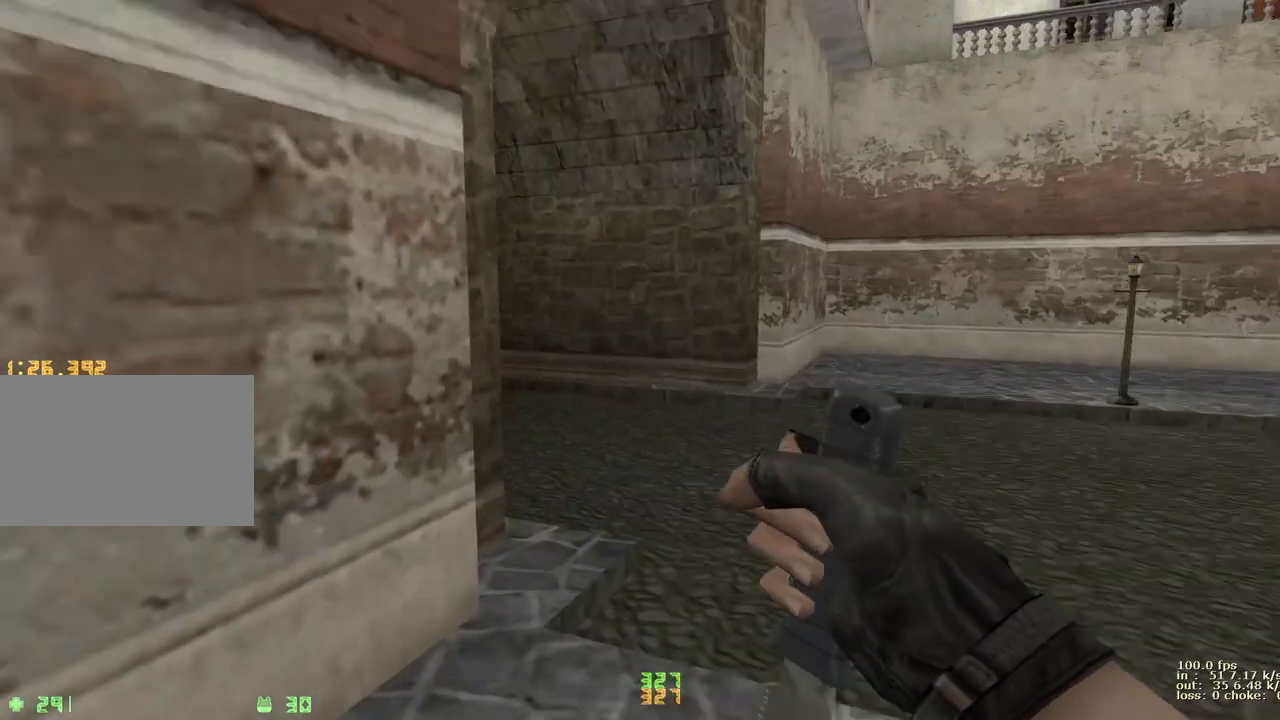
{"keys": ["a", "d"], "events": [[100, "a", "up"], [100, "d", "down"], [100, "w", "up"], [283, "a", "down"], [283, "d", "up"], [467, "d", "down"]]}
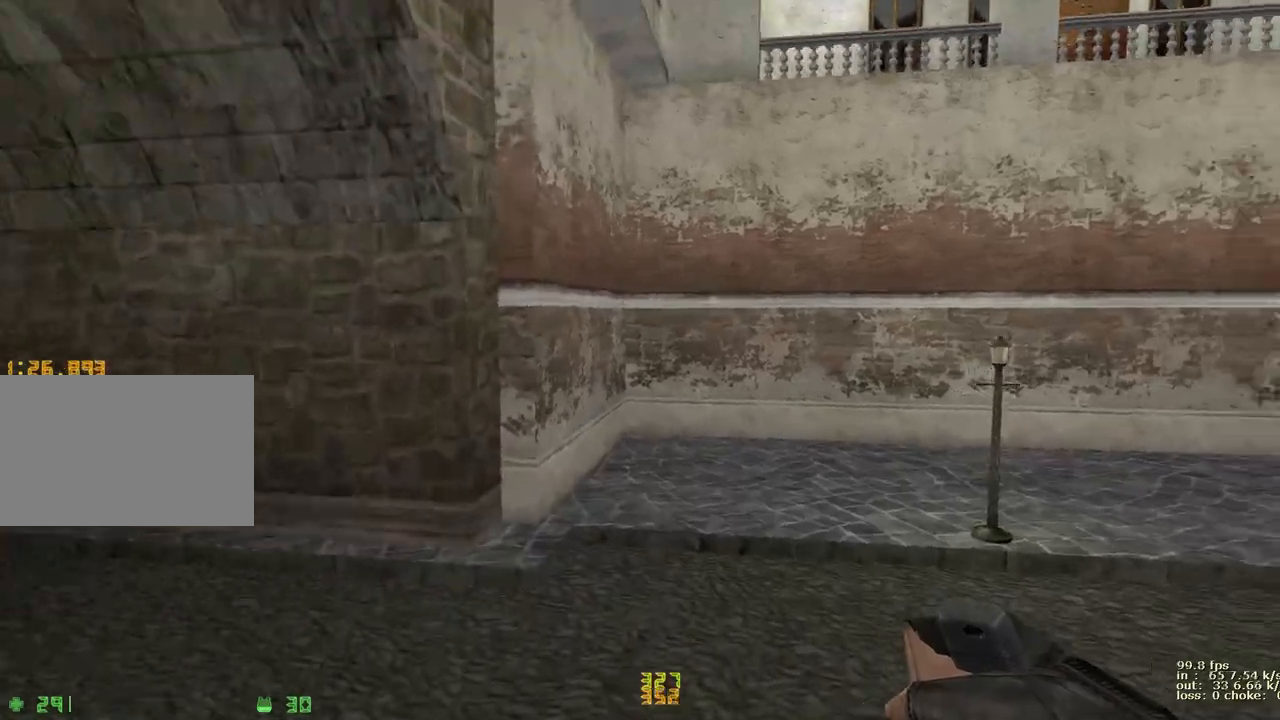
{"keys": ["a"], "events": [[17, "a", "up"], [150, "a", "down"], [150, "d", "up"], [350, "a", "up"], [350, "d", "down"], [483, "a", "down"], [483, "d", "up"]]}
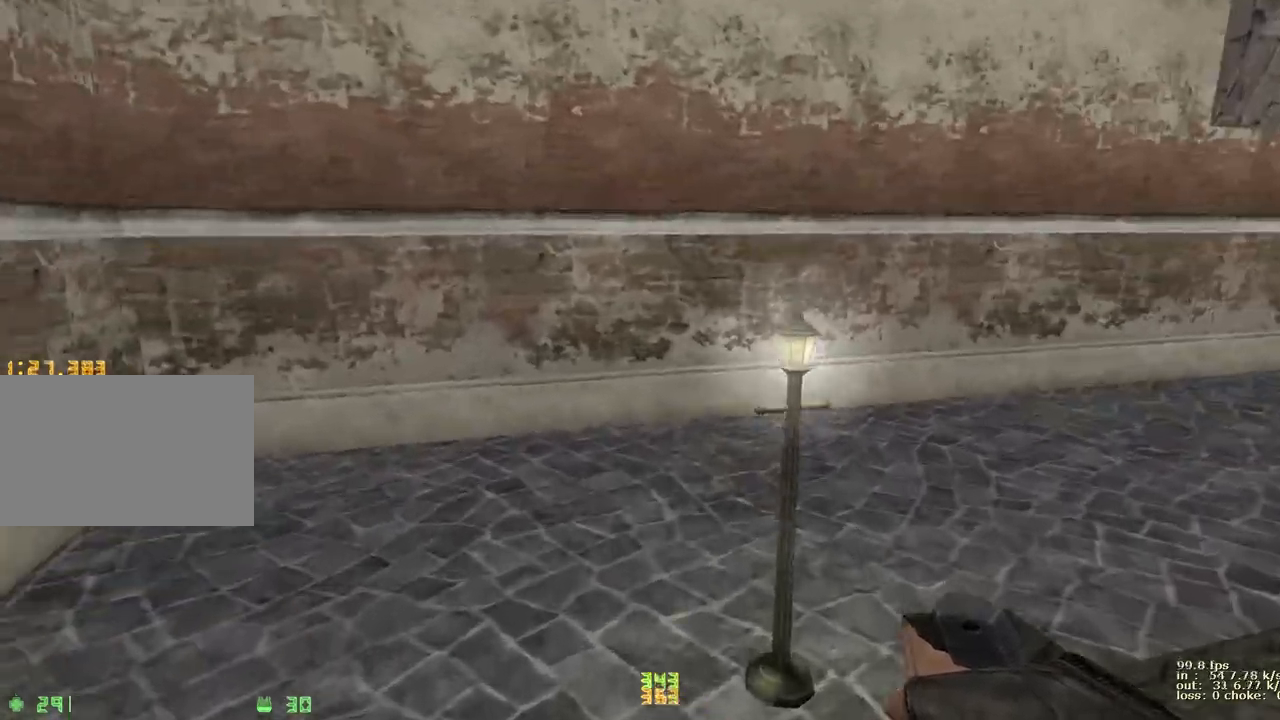
{"keys": ["d"], "events": [[167, "a", "up"], [167, "d", "down"]]}
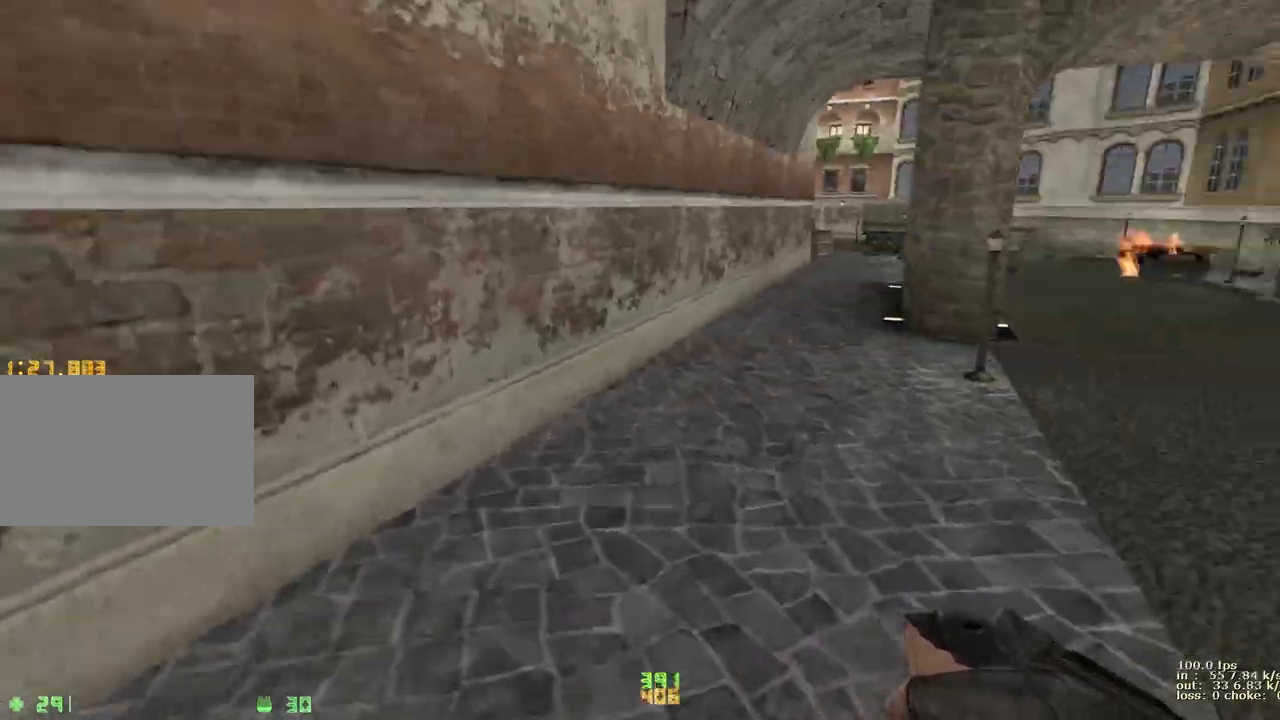
{"keys": ["d"], "events": []}
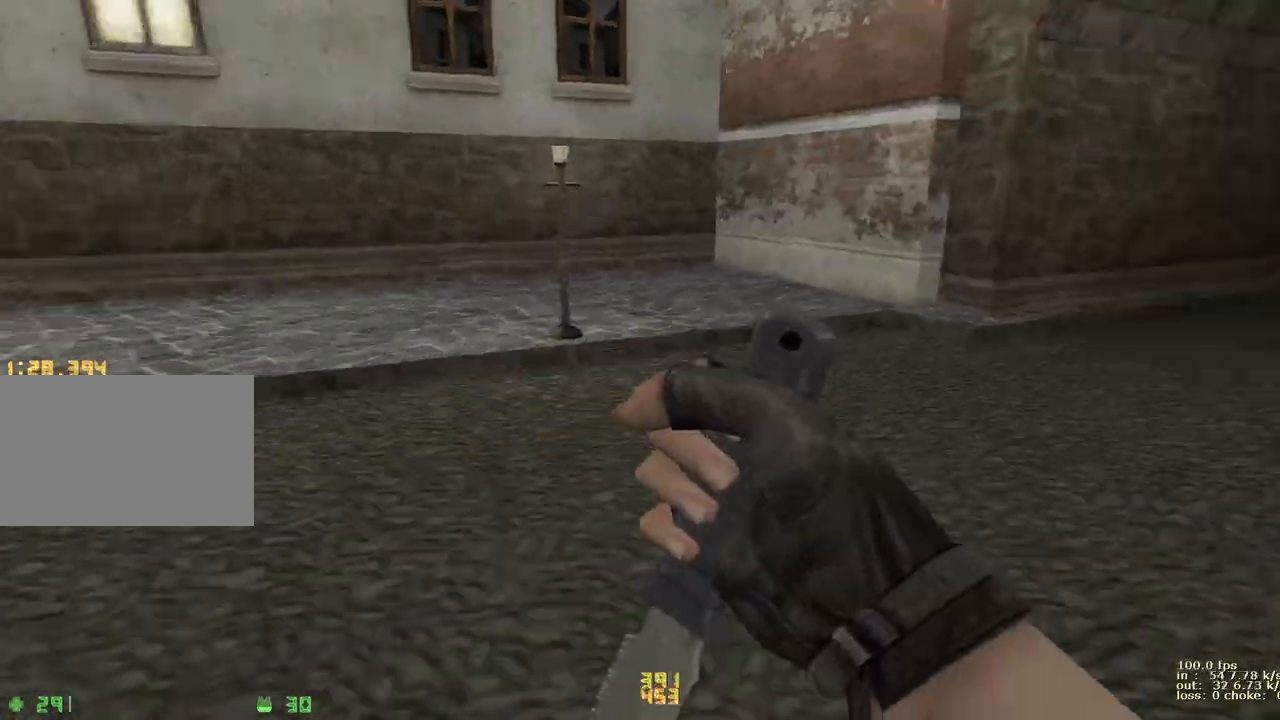
{"keys": ["d"], "events": [[150, "a", "down"], [150, "d", "up"], [350, "a", "up"], [350, "d", "down"]]}
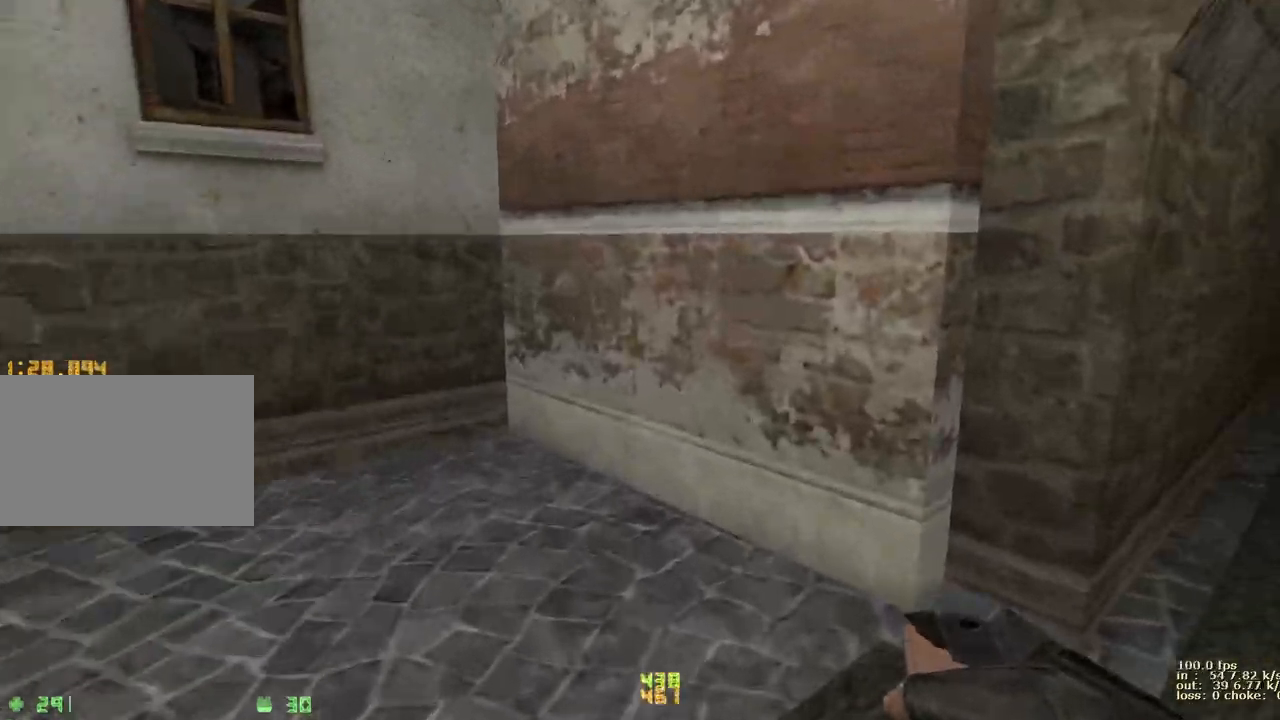
{"keys": ["a"], "events": [[33, "a", "down"], [33, "d", "up"]]}
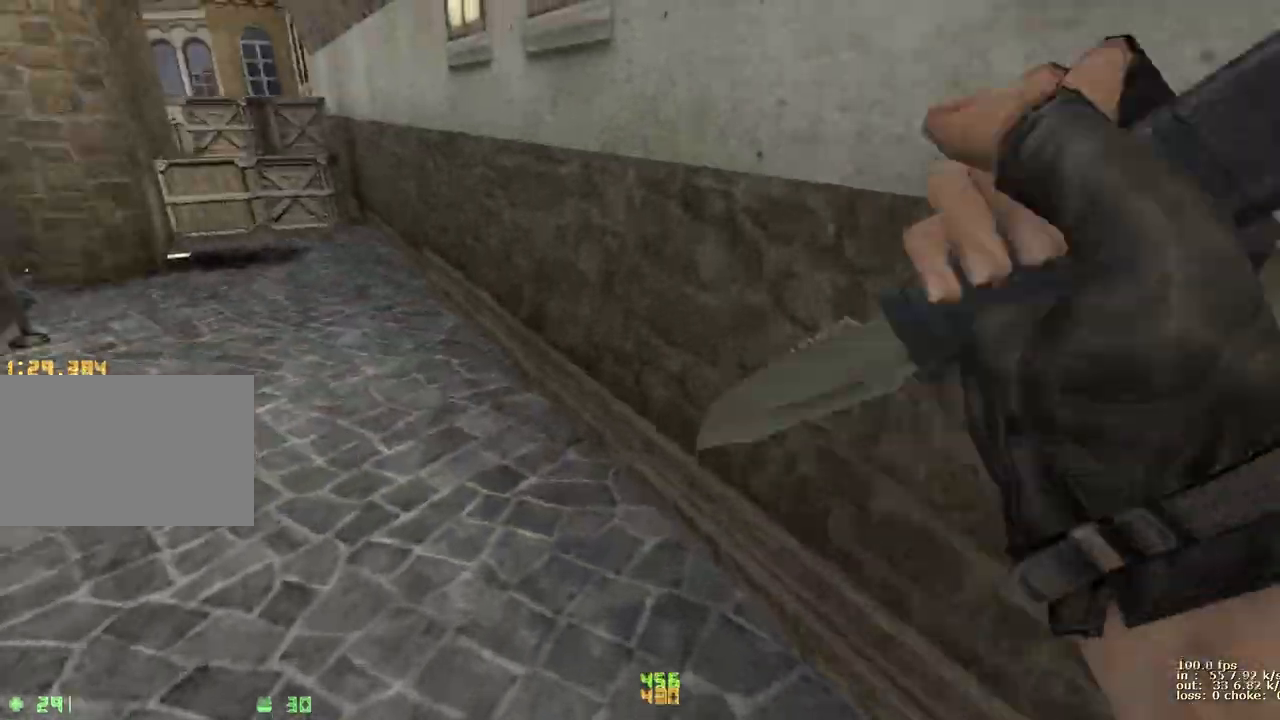
{"keys": ["a"], "events": []}
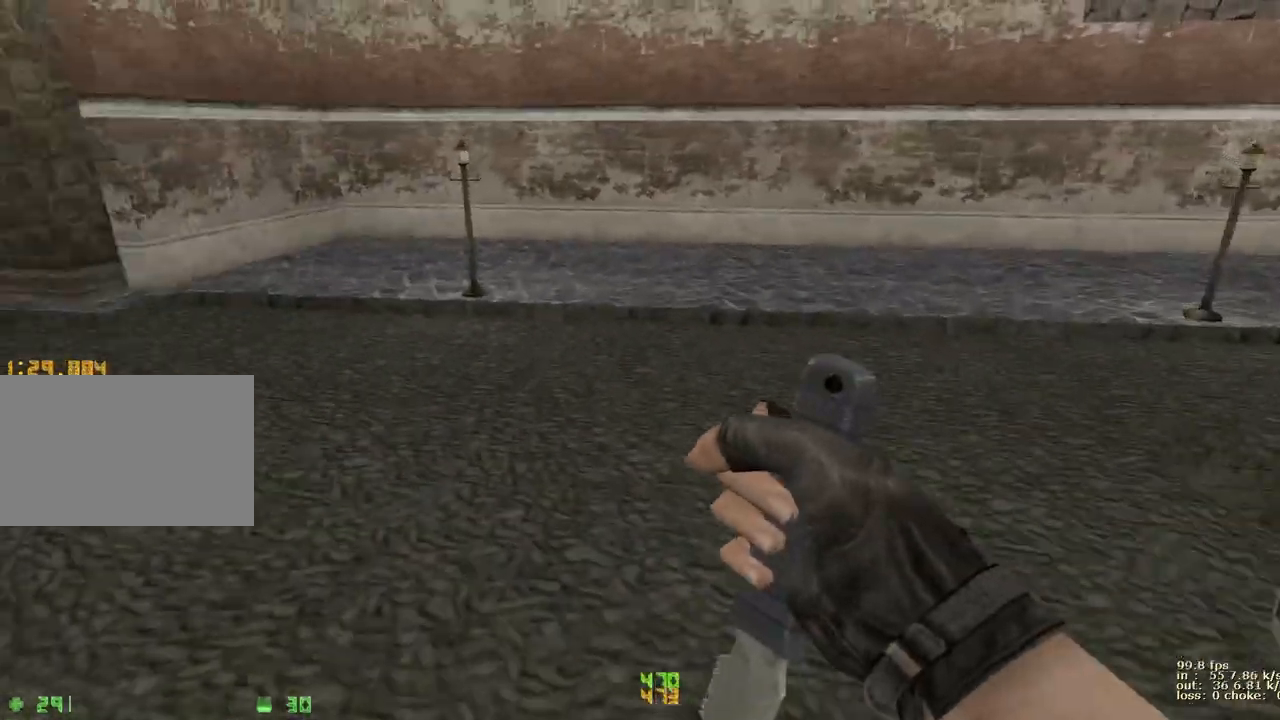
{"keys": ["d"], "events": [[317, "d", "down"], [350, "a", "up"]]}
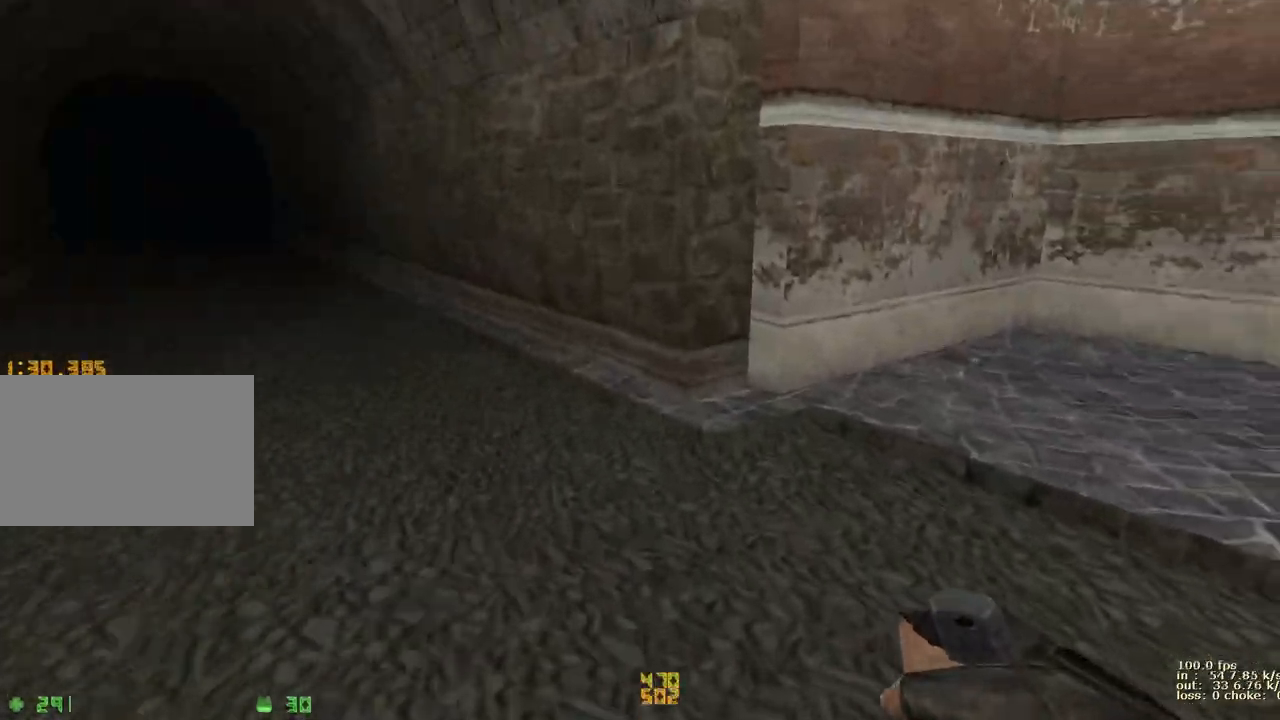
{"keys": ["d"], "events": []}
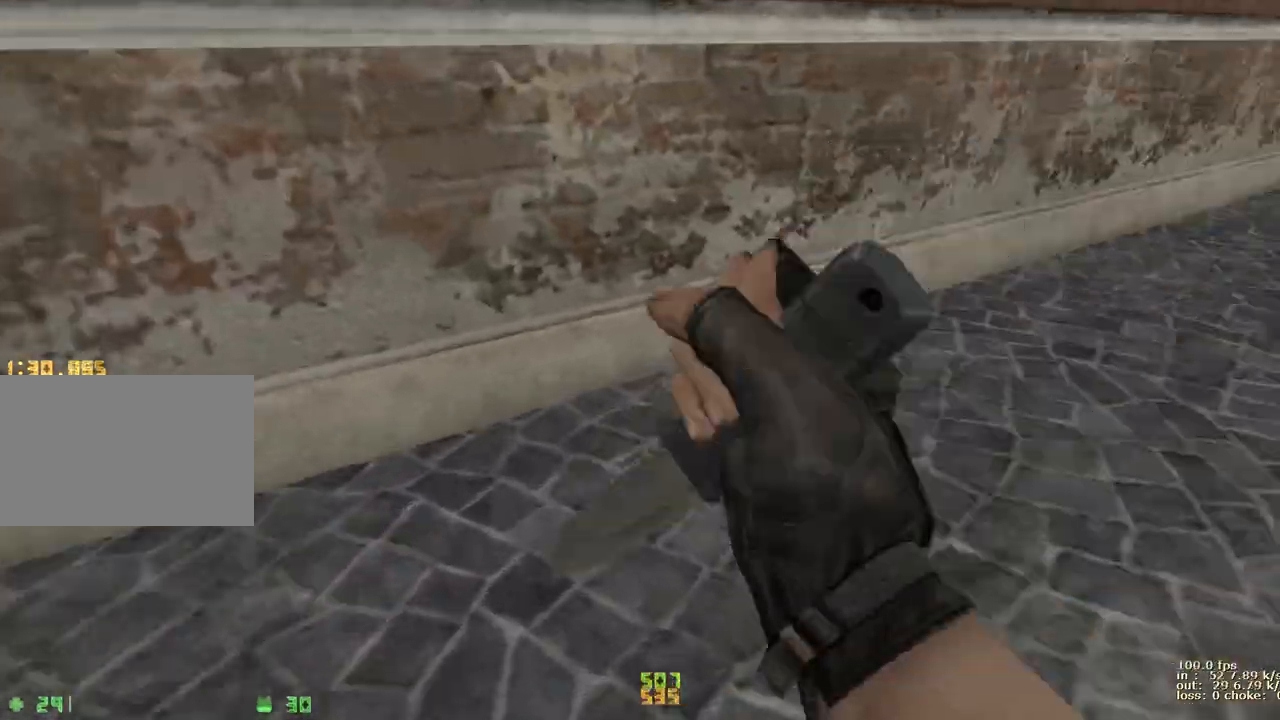
{"keys": ["d"], "events": []}
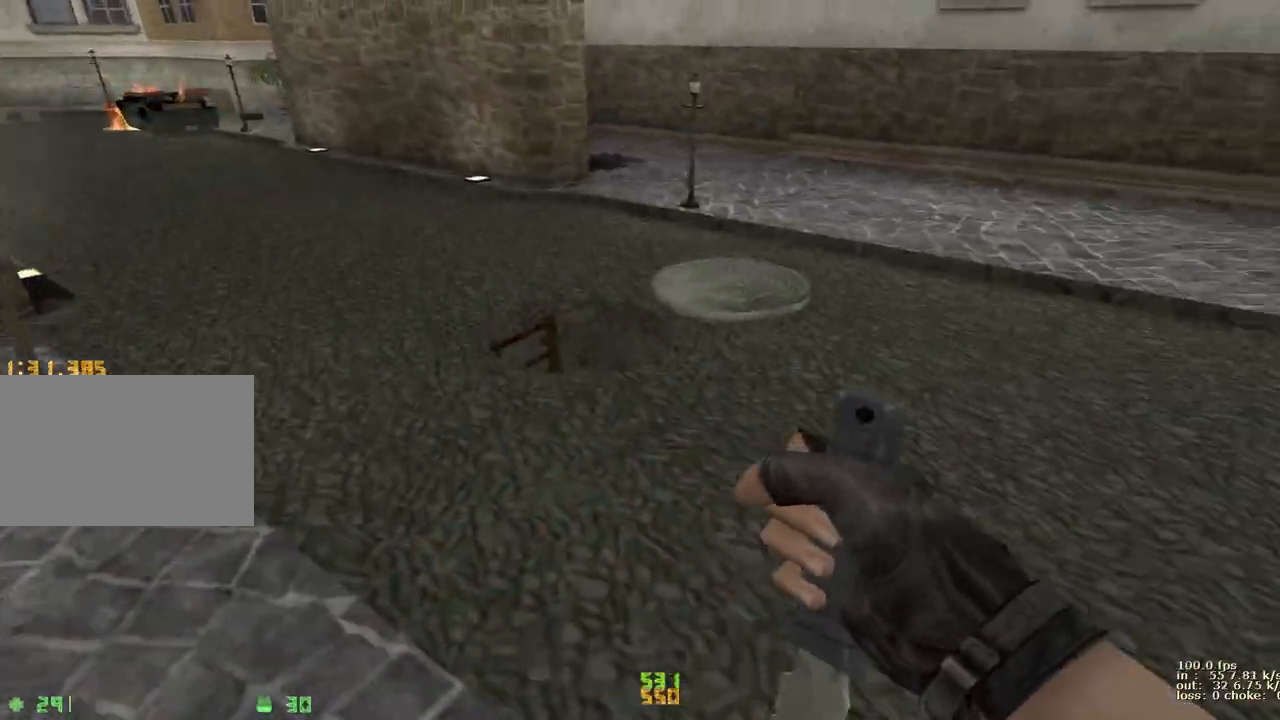
{"keys": ["a"], "events": [[500, "a", "down"], [500, "d", "up"]]}